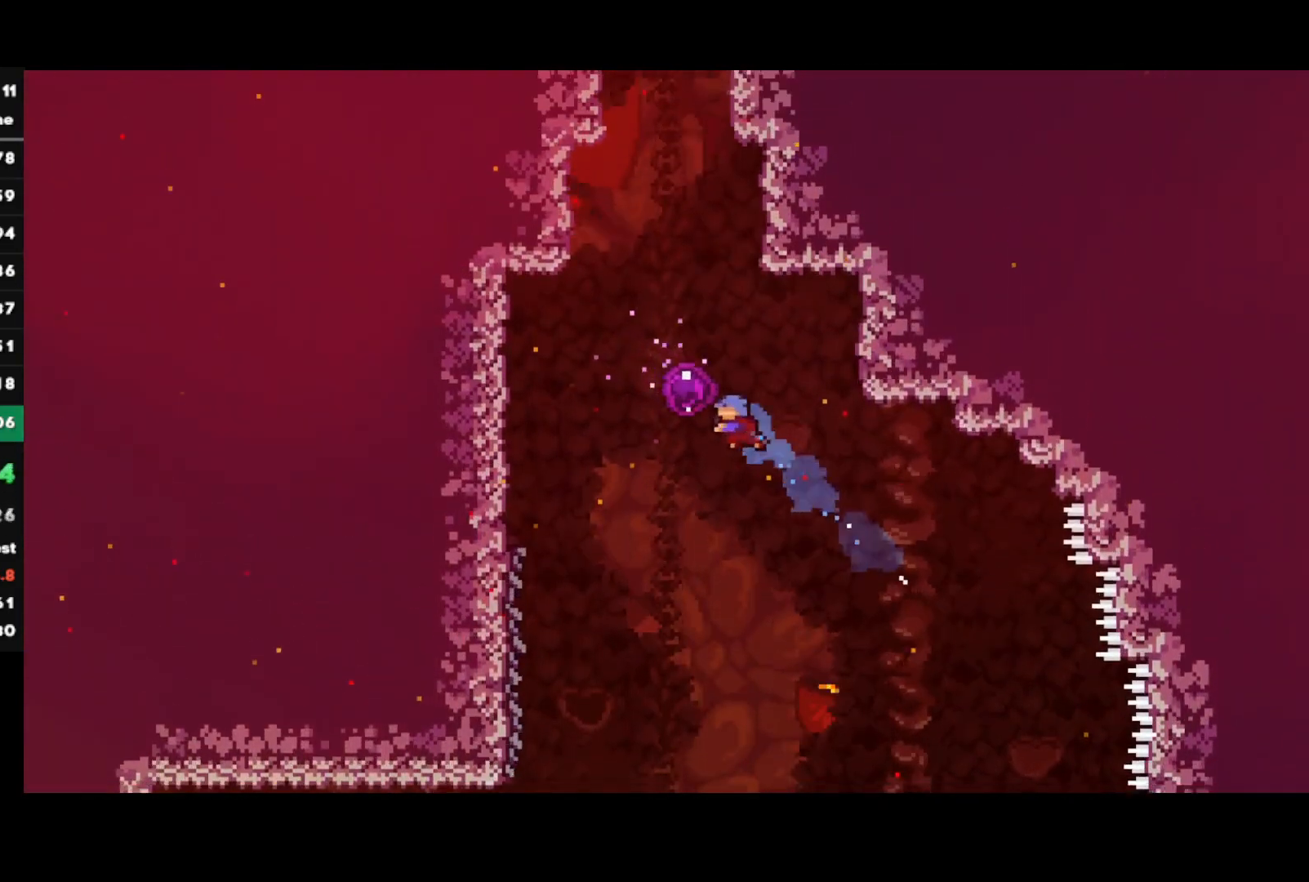
Gameplay with a controller (PlayStation layout); each line is a JSON object with the inputs held at the frame after it. "events" lists button and stick changes between this image and that frame as [ms after this image, input, new state], when the widget could be followed in between.
{"buttons": [], "left_stick": "center", "right_stick": "center", "events": [[133, "SQUARE", "up"], [150, "L1", "up"], [150, "R1", "up"], [200, "left_stick", "center"]]}
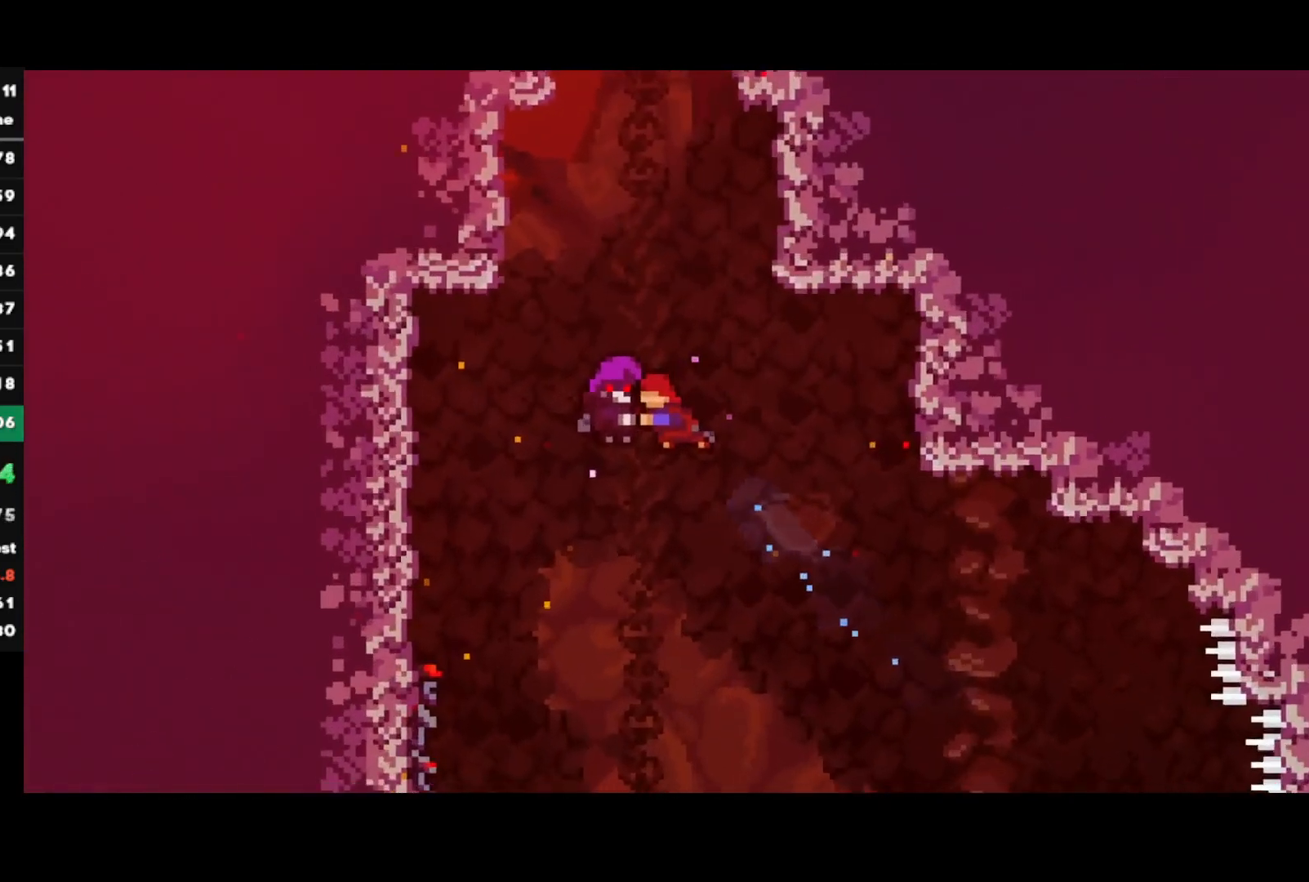
{"buttons": [], "left_stick": "right", "right_stick": "center", "events": [[133, "left_stick", "right"]]}
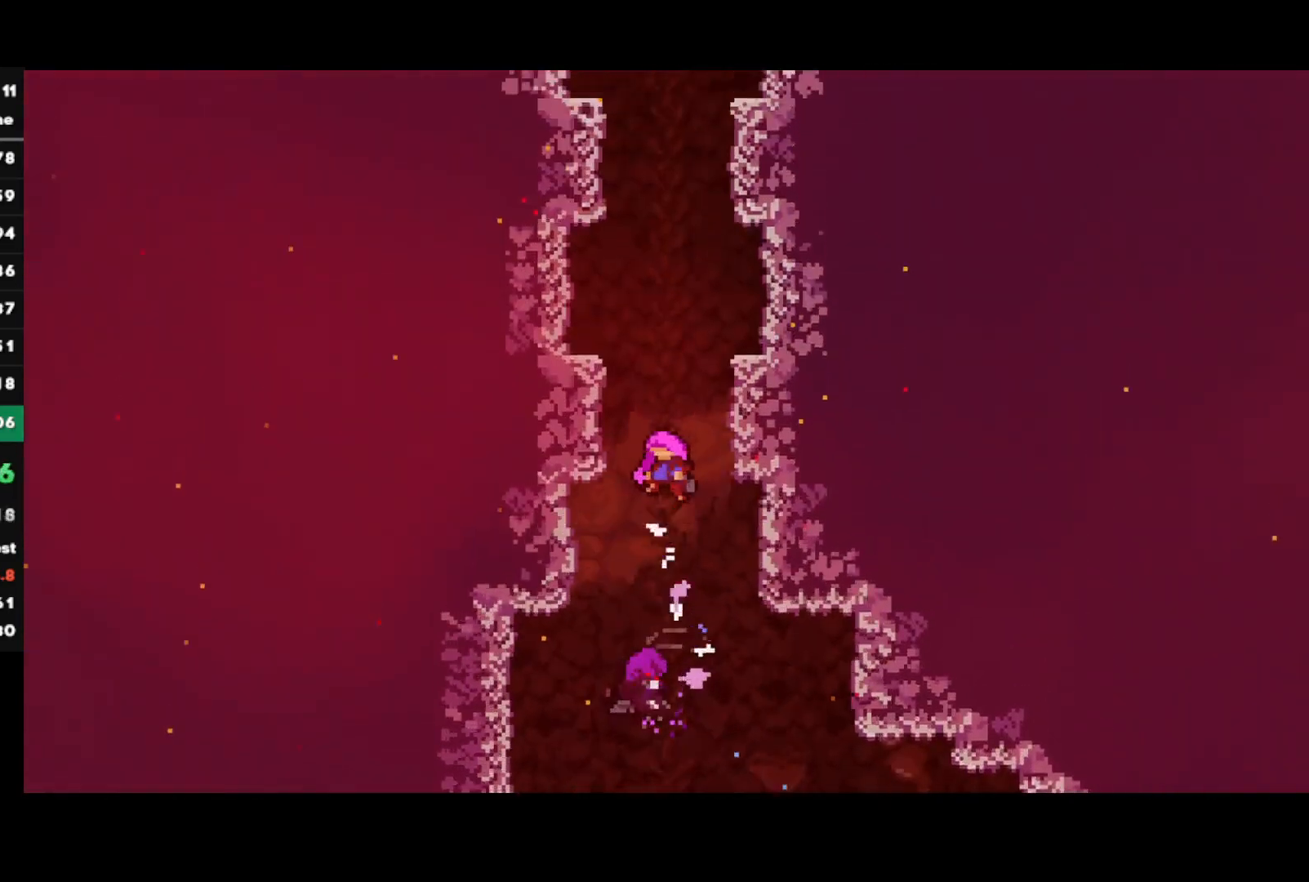
{"buttons": [], "left_stick": "right", "right_stick": "center", "events": []}
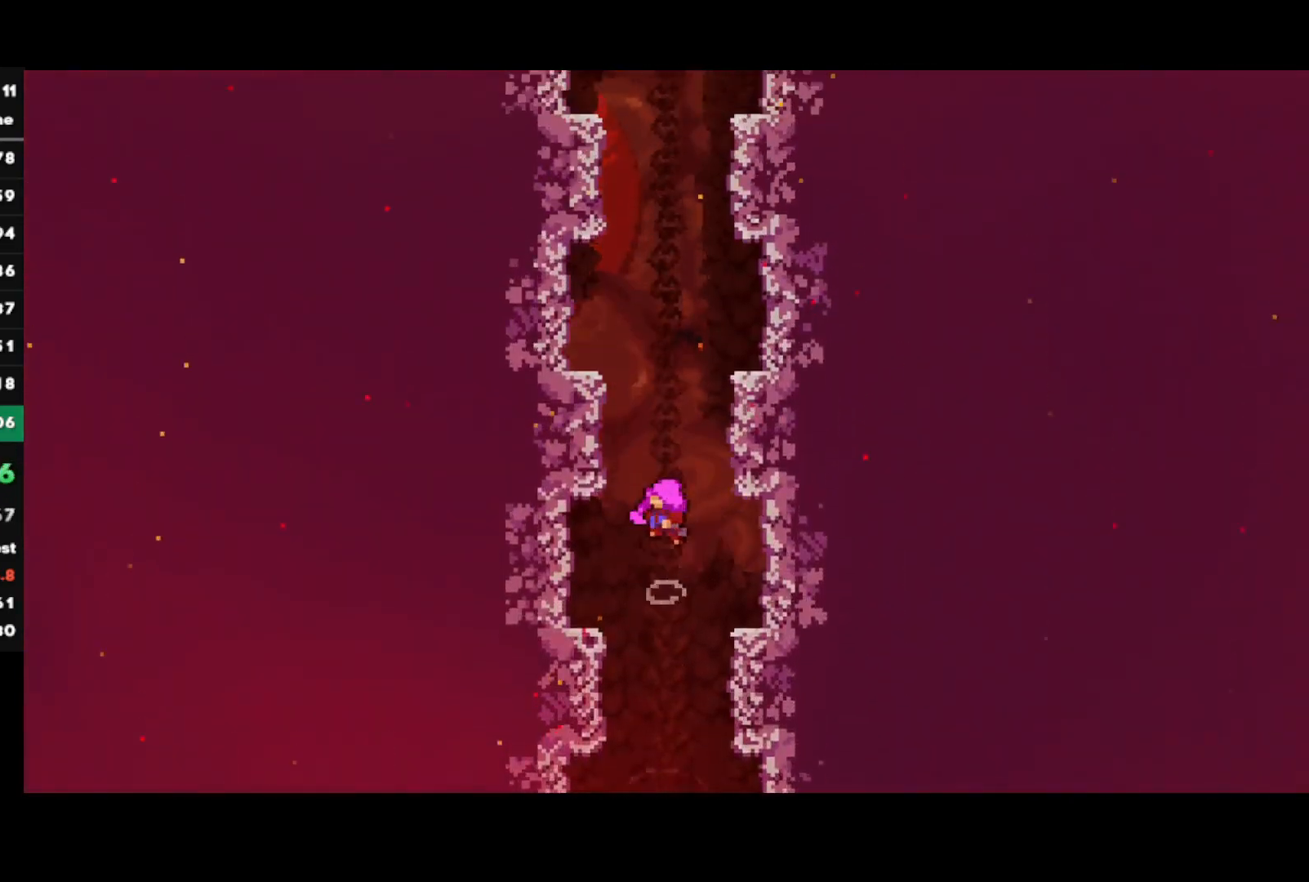
{"buttons": [], "left_stick": "right", "right_stick": "center", "events": []}
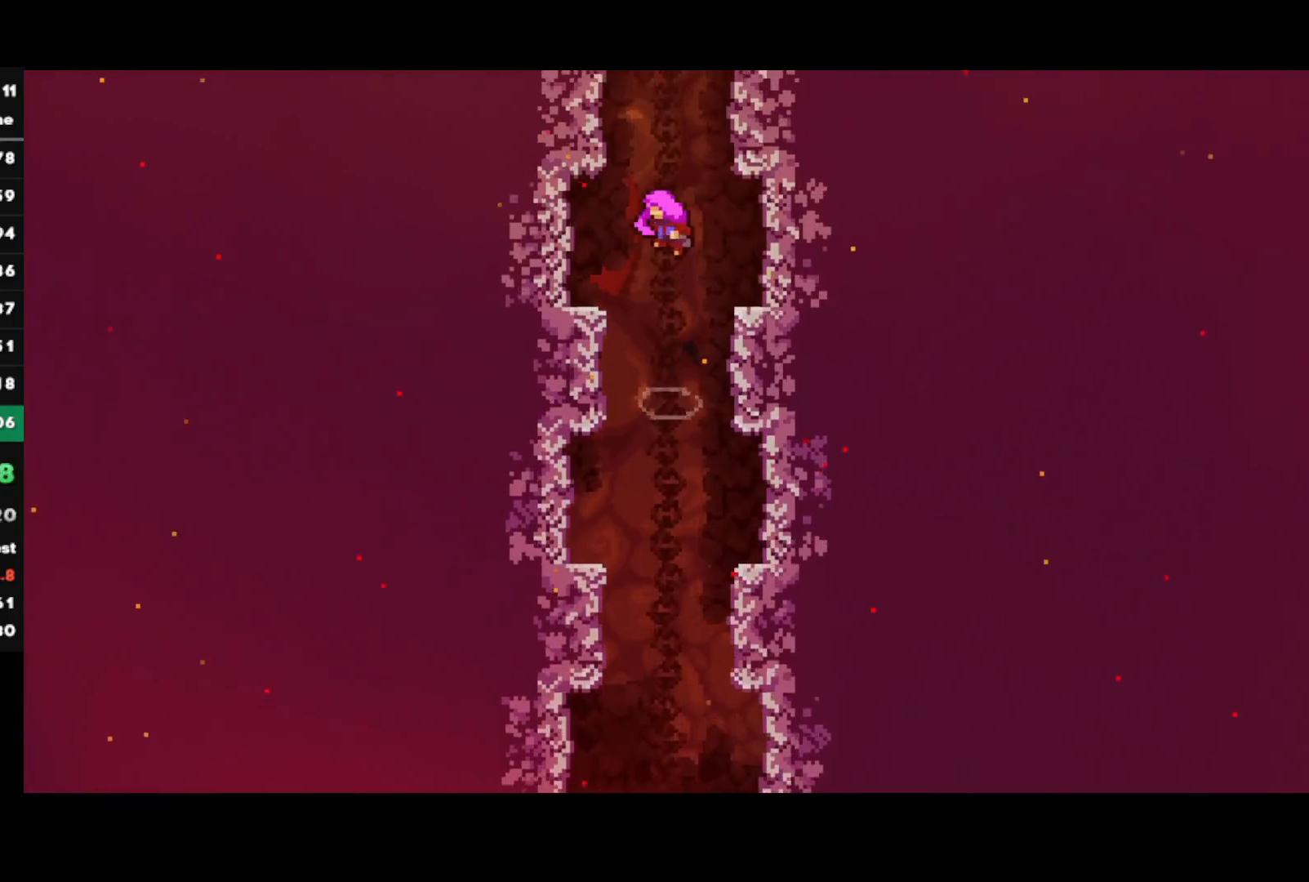
{"buttons": [], "left_stick": "right", "right_stick": "center", "events": []}
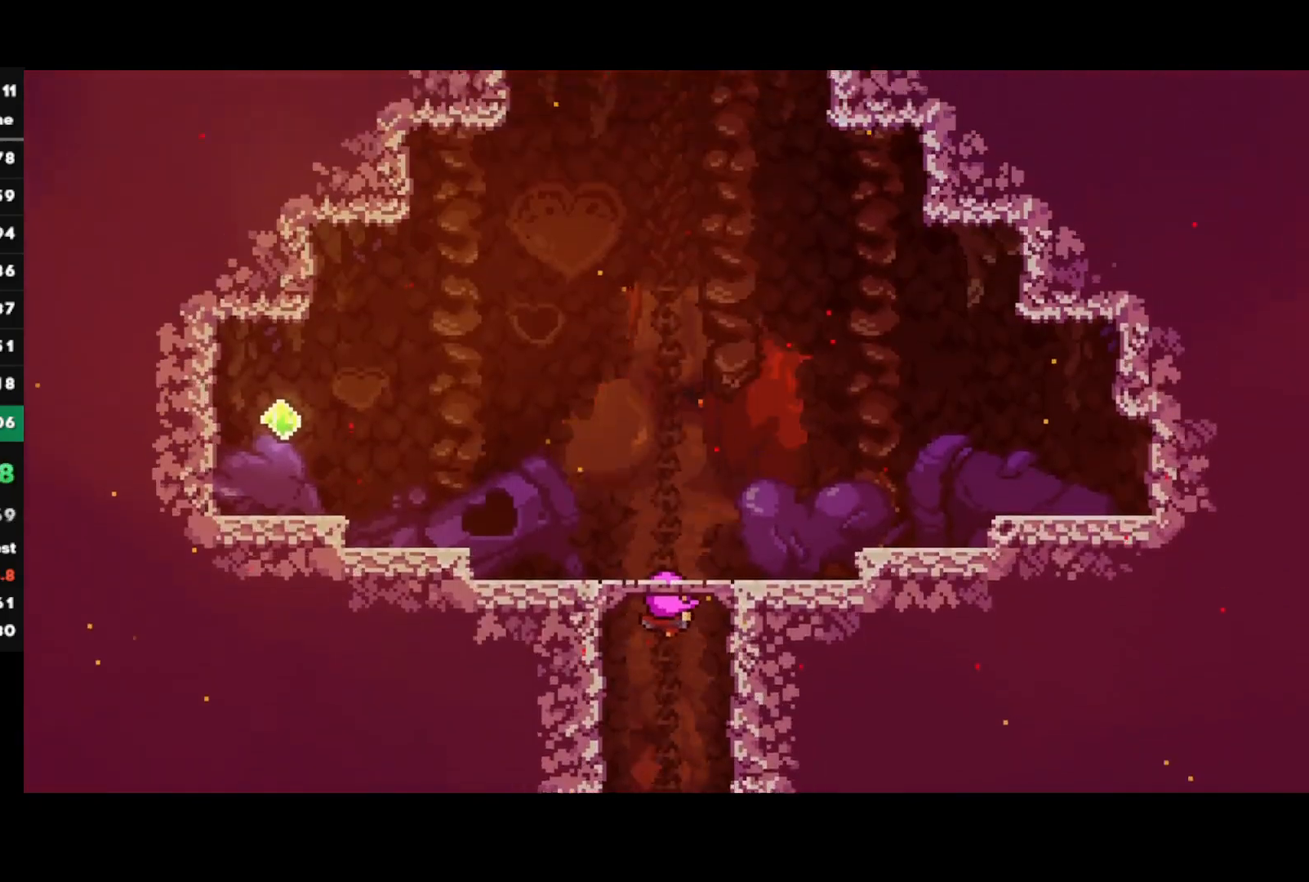
{"buttons": [], "left_stick": "right", "right_stick": "center", "events": [[33, "R1", "down"], [217, "R1", "up"]]}
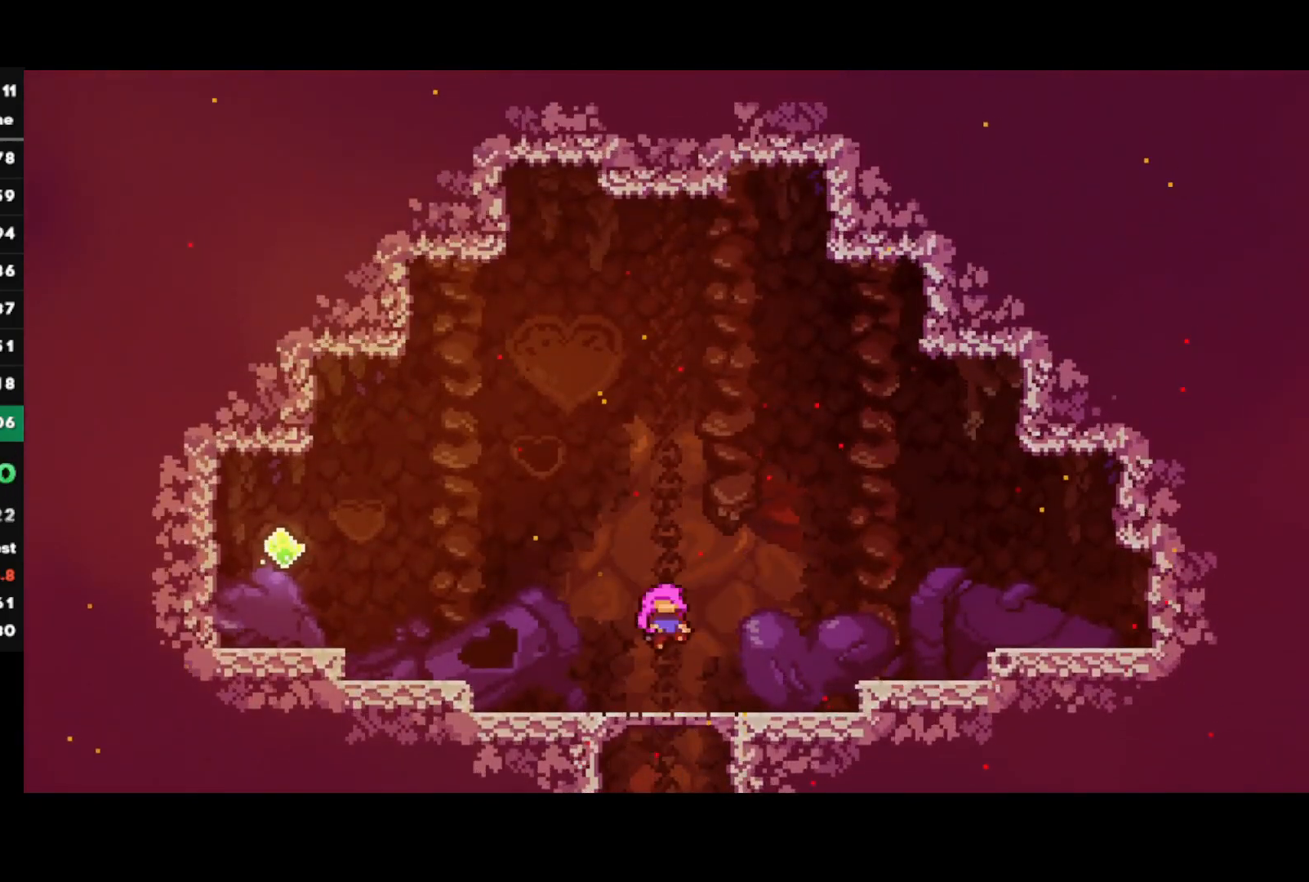
{"buttons": [], "left_stick": "right", "right_stick": "center", "events": []}
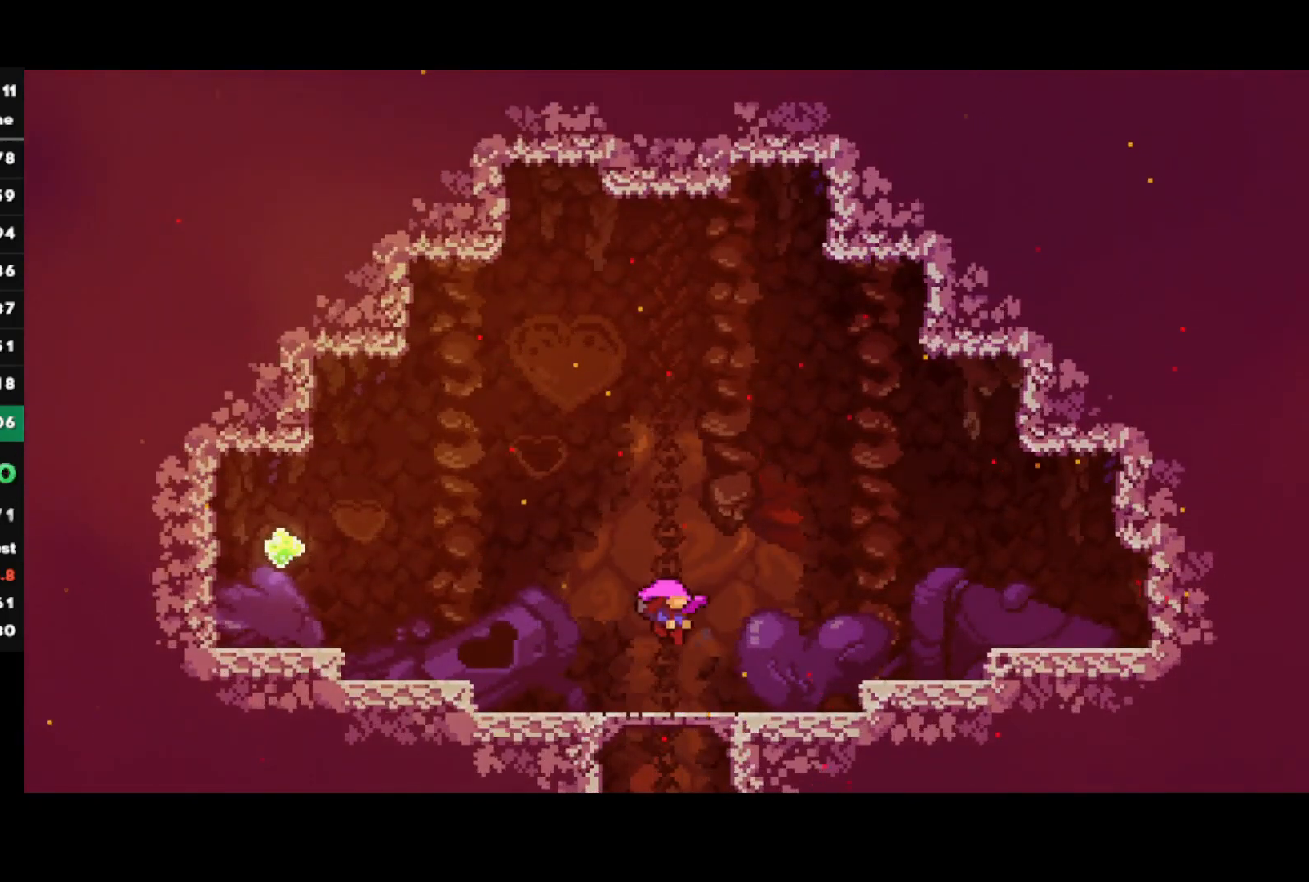
{"buttons": [], "left_stick": "right", "right_stick": "center", "events": []}
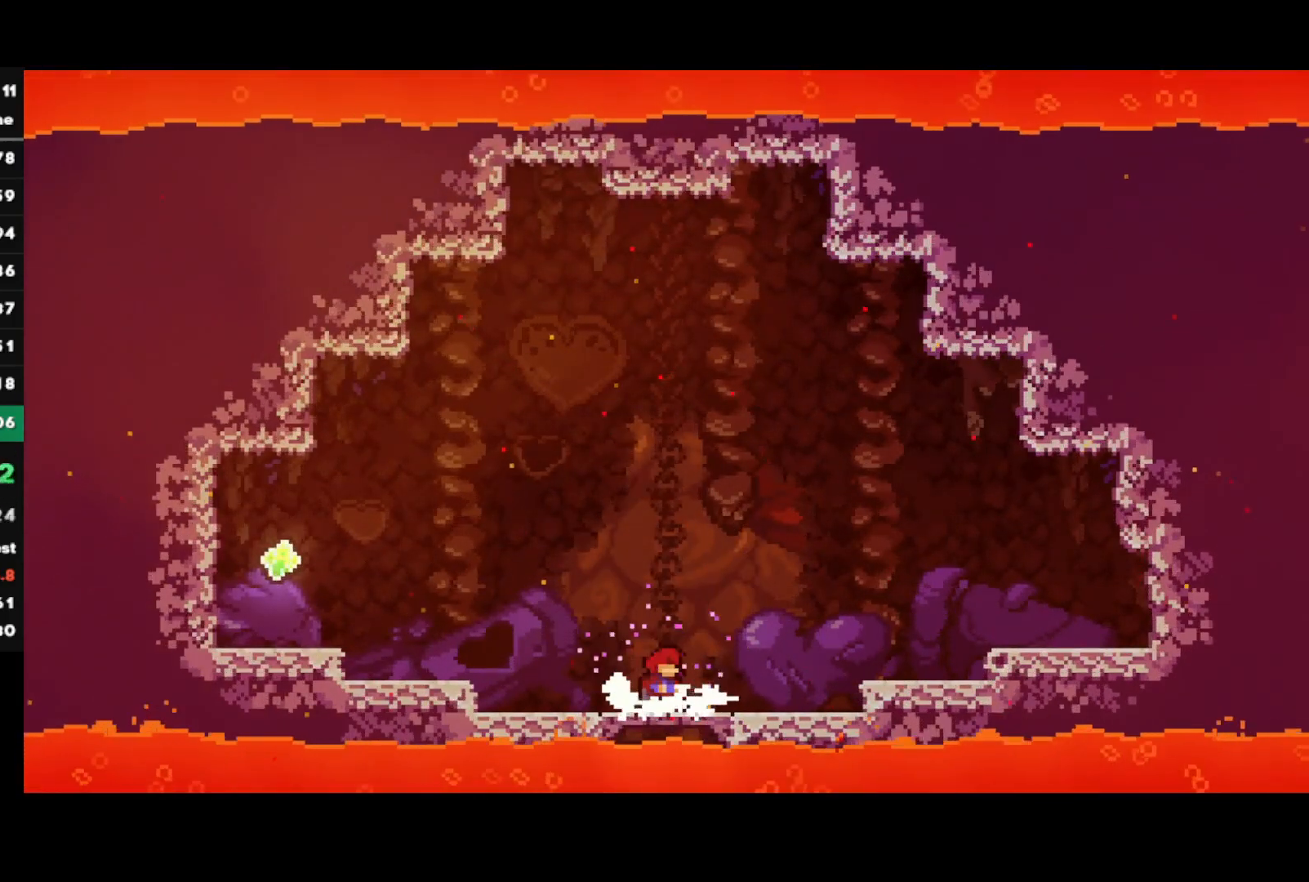
{"buttons": [], "left_stick": "right", "right_stick": "center", "events": [[50, "CROSS", "down"], [100, "CROSS", "up"], [367, "CROSS", "down"], [450, "CROSS", "up"]]}
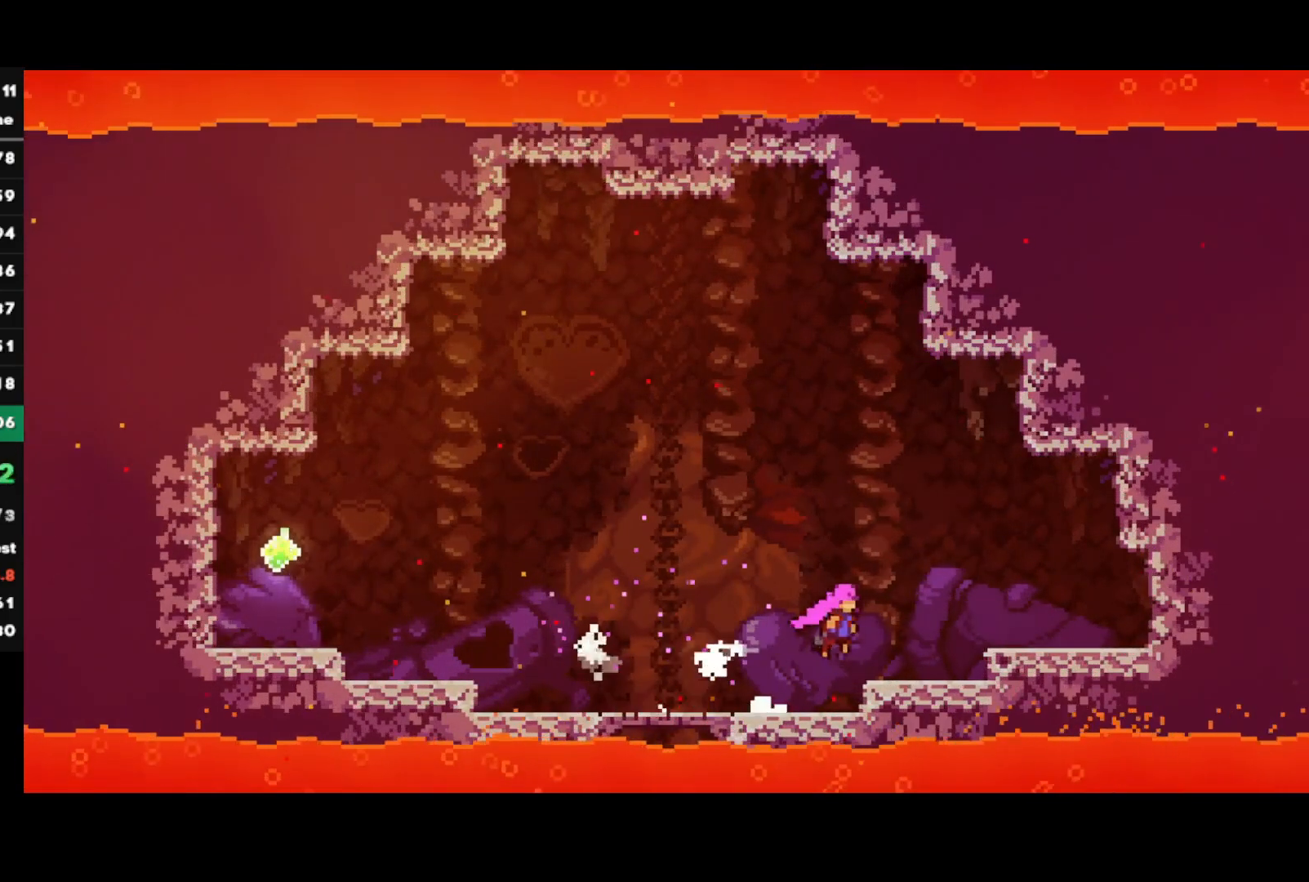
{"buttons": [], "left_stick": "center", "right_stick": "center", "events": [[167, "CROSS", "down"], [250, "CROSS", "up"], [317, "SQUARE", "down"], [433, "SQUARE", "up"], [483, "left_stick", "center"]]}
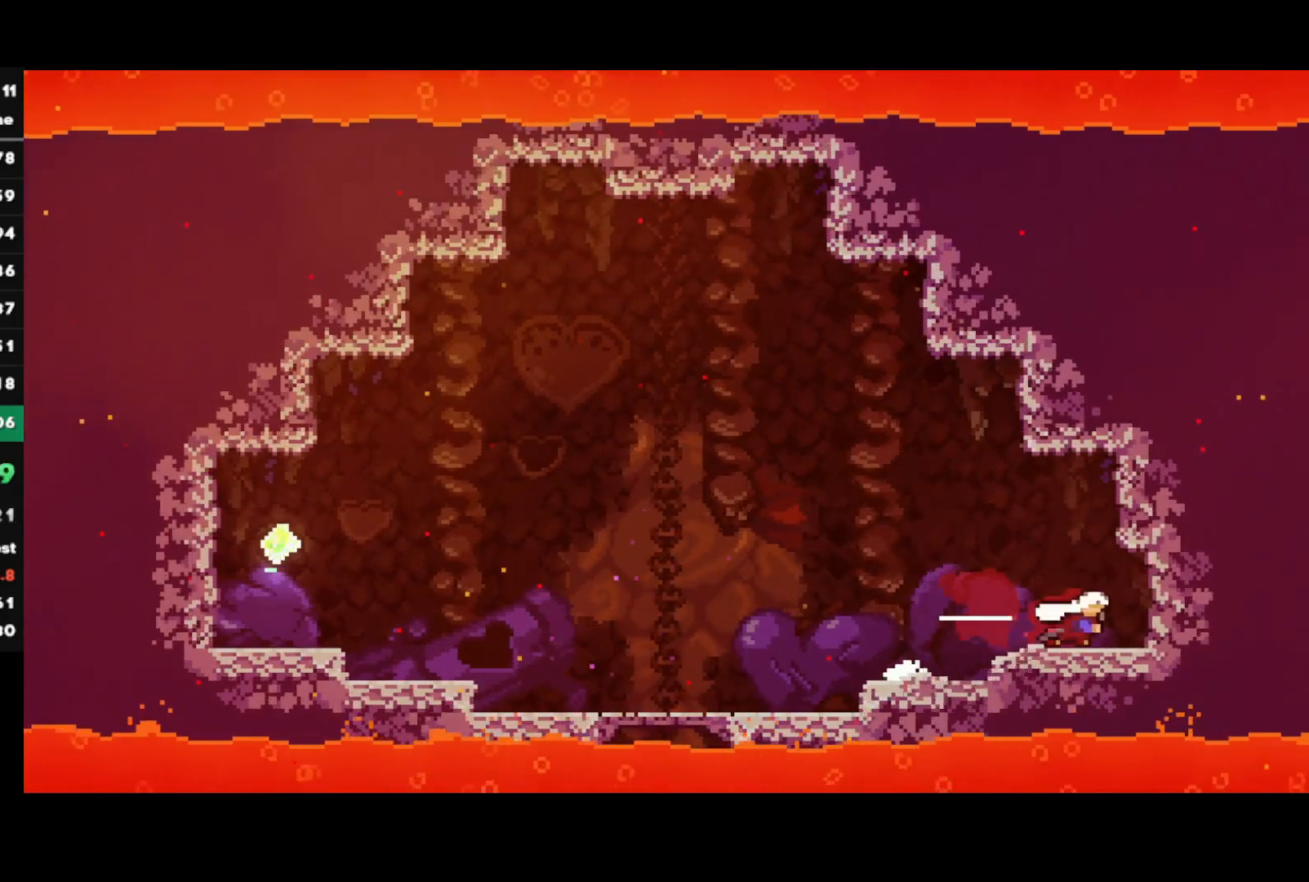
{"buttons": ["CROSS"], "left_stick": "right", "right_stick": "center", "events": [[50, "left_stick", "down-right"], [100, "SQUARE", "down"], [200, "SQUARE", "up"], [250, "left_stick", "right"], [267, "CROSS", "down"]]}
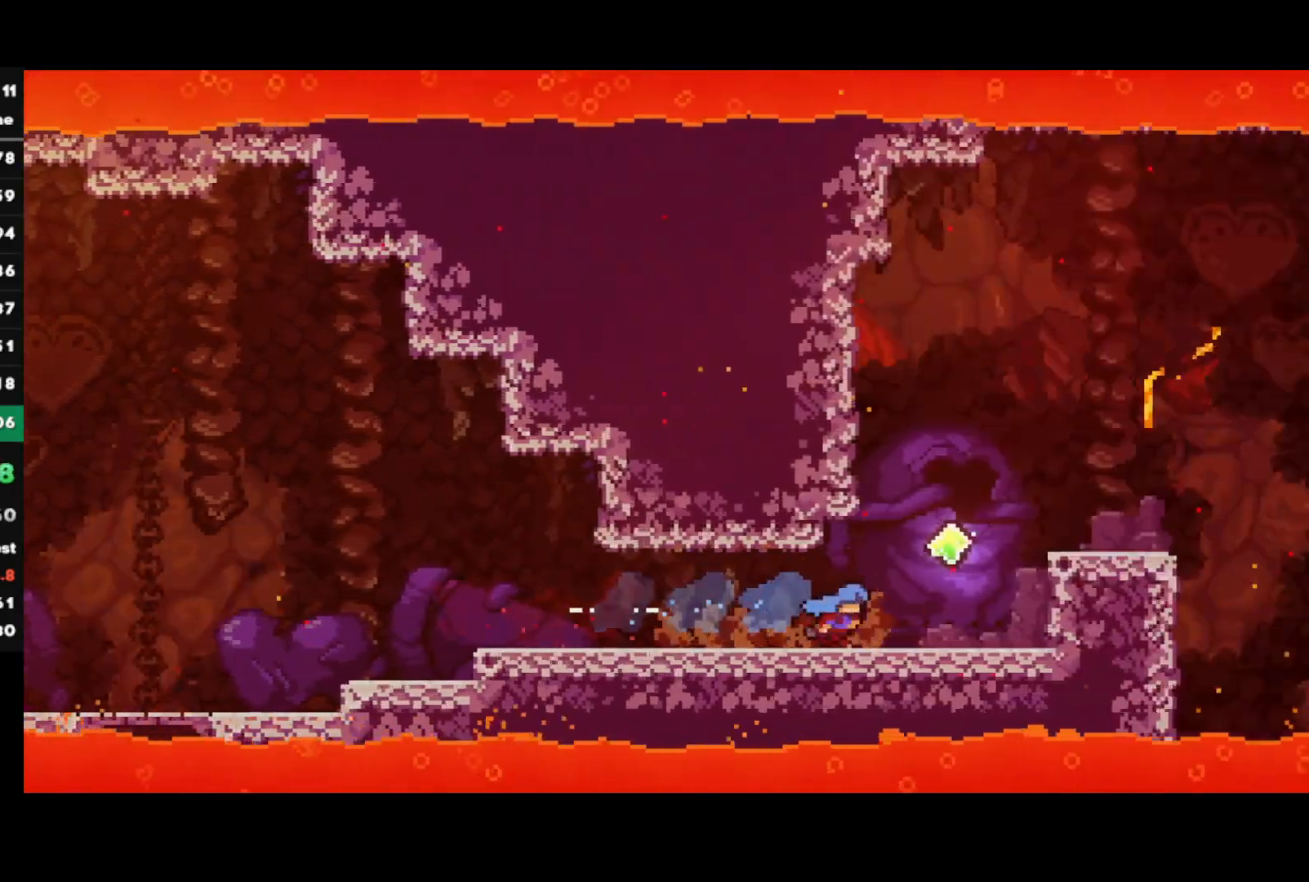
{"buttons": ["CROSS", "R1"], "left_stick": "right", "right_stick": "center", "events": [[83, "CROSS", "up"], [150, "R1", "down"], [167, "CROSS", "down"], [300, "CROSS", "up"], [383, "CROSS", "down"]]}
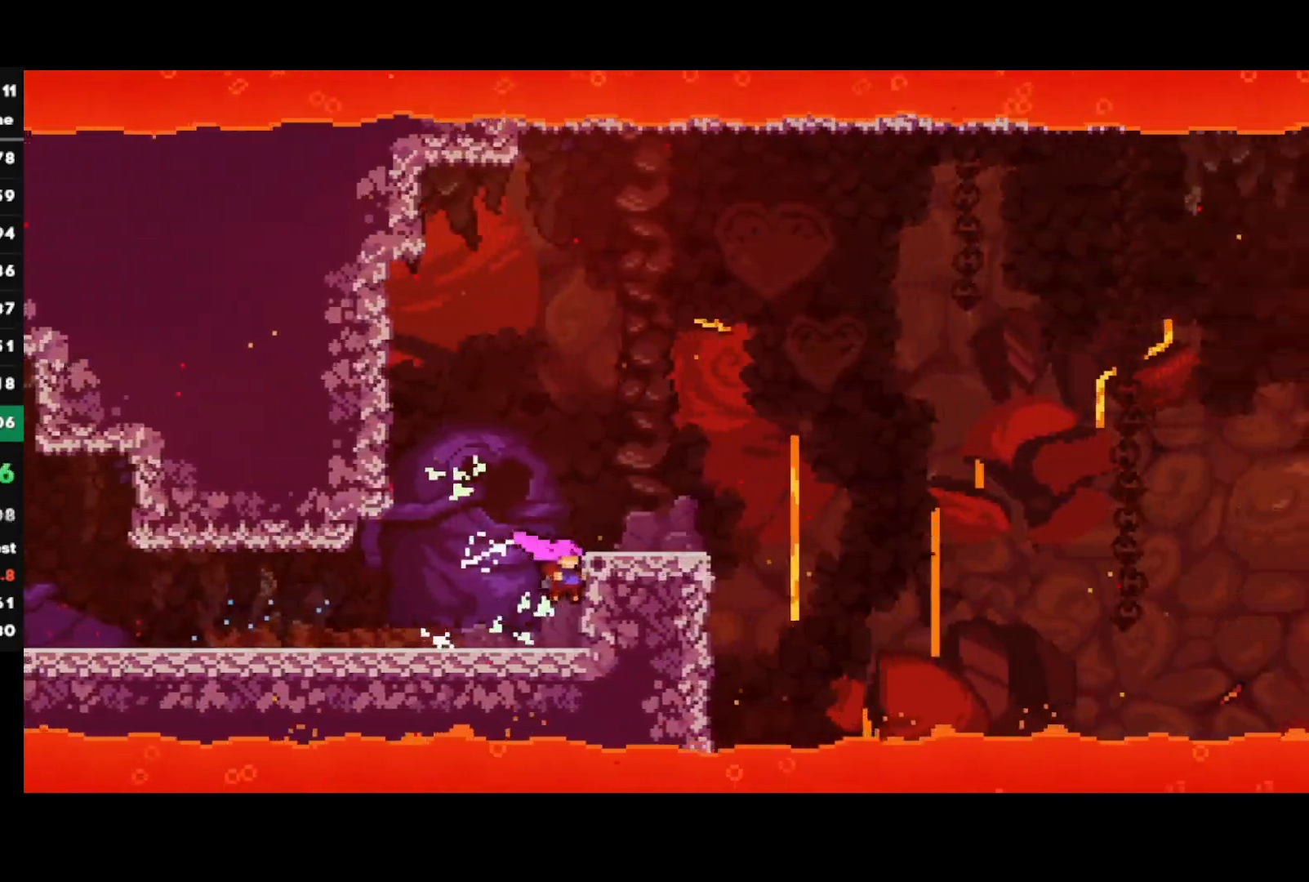
{"buttons": [], "left_stick": "right", "right_stick": "center", "events": [[17, "CROSS", "up"], [33, "R1", "up"], [167, "R1", "down"], [200, "CROSS", "down"], [367, "R1", "up"], [400, "CROSS", "up"]]}
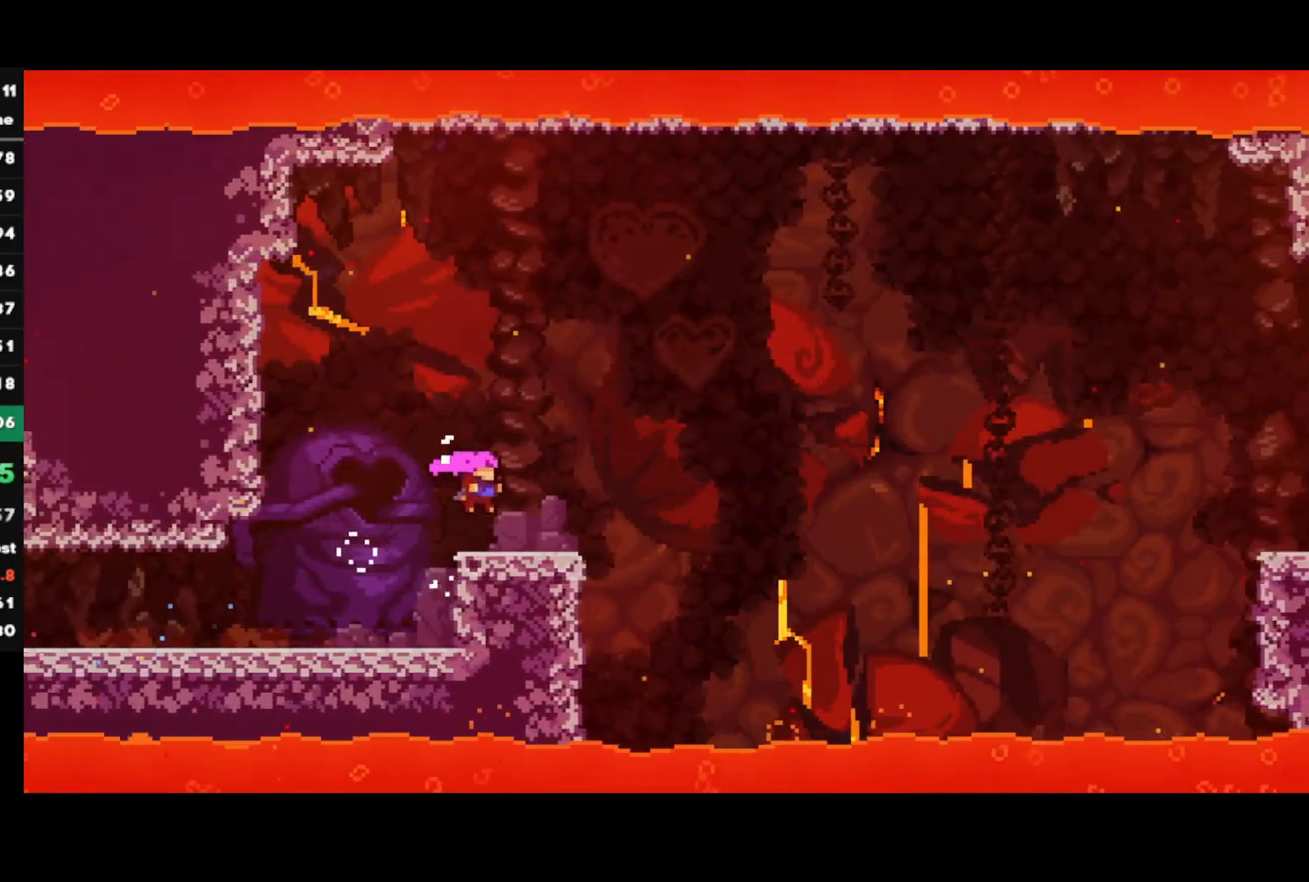
{"buttons": ["CROSS"], "left_stick": "right", "right_stick": "center", "events": [[233, "CIRCLE", "down"], [333, "CIRCLE", "up"], [400, "CROSS", "down"]]}
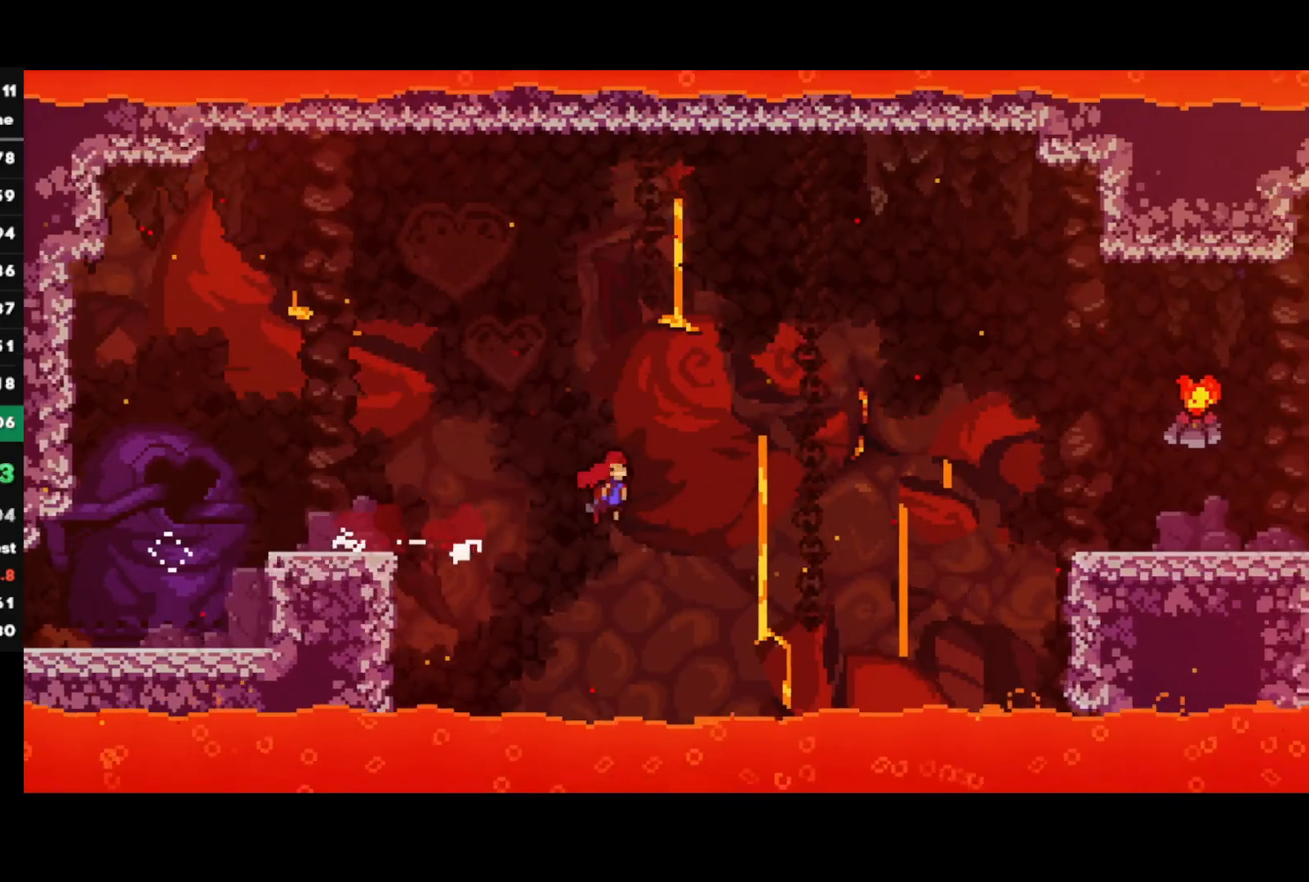
{"buttons": ["CROSS", "R1"], "left_stick": "right", "right_stick": "center", "events": [[433, "CROSS", "up"], [467, "R1", "down"], [483, "CROSS", "down"]]}
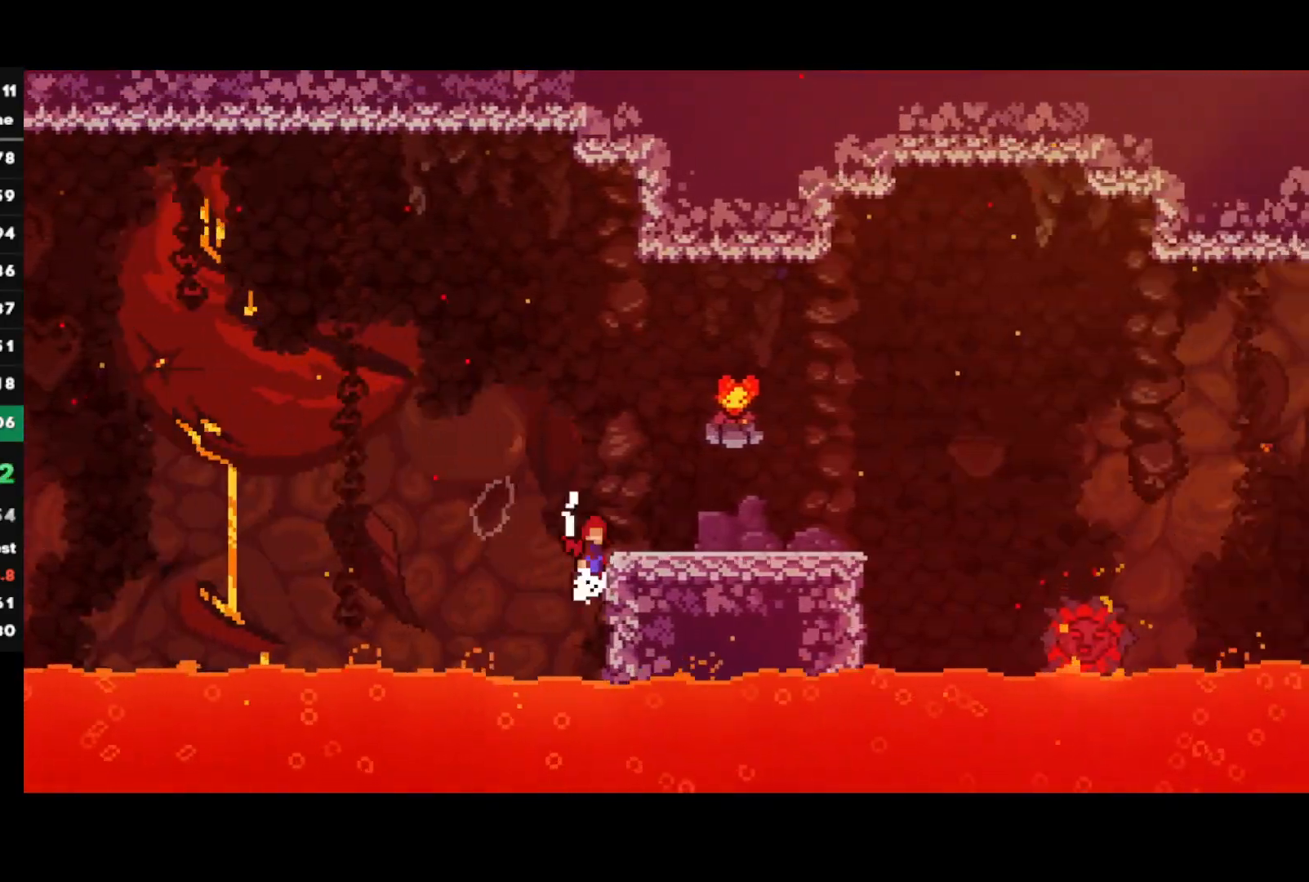
{"buttons": ["CROSS", "L1", "R1"], "left_stick": "right", "right_stick": "center", "events": [[17, "L1", "down"], [67, "CROSS", "up"], [117, "CROSS", "down"]]}
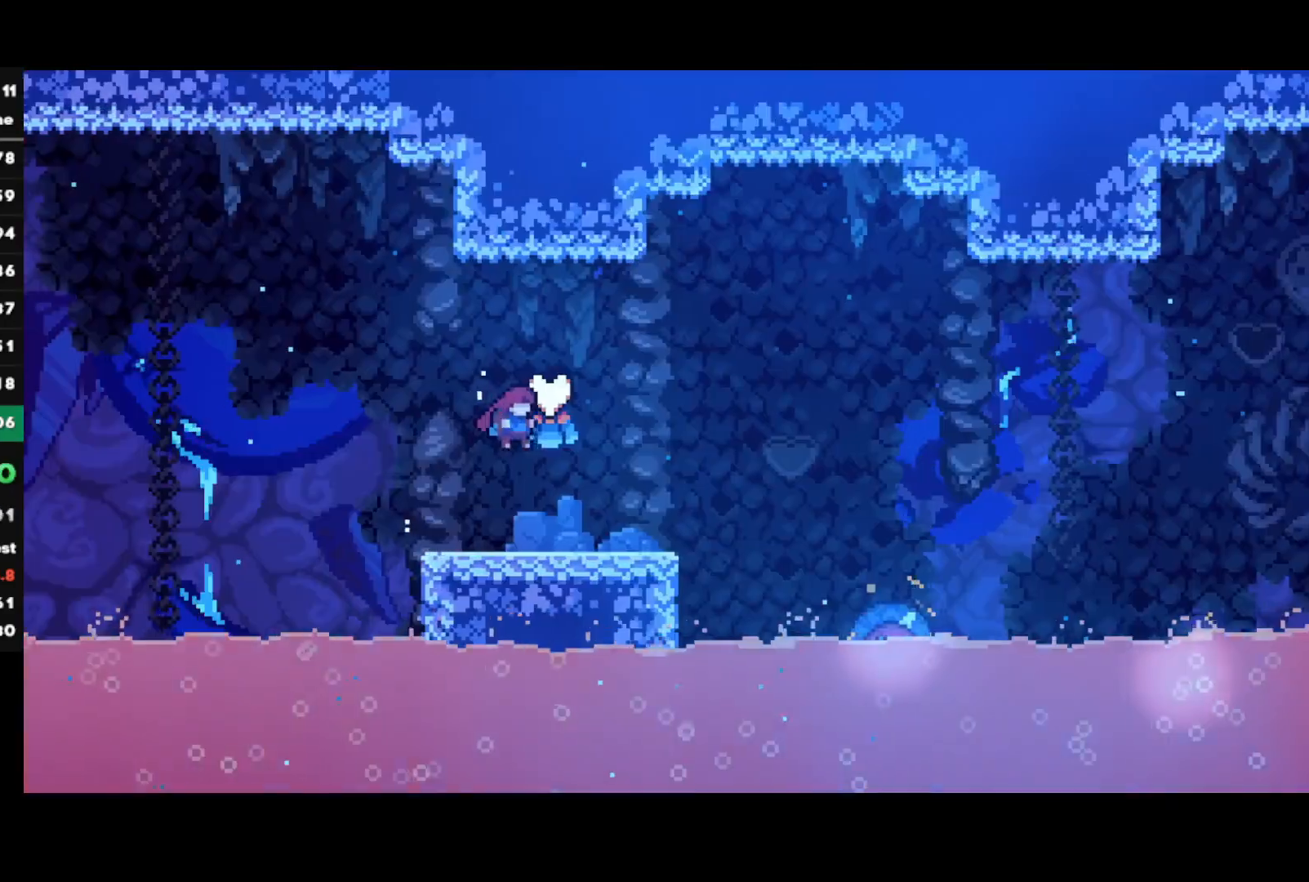
{"buttons": [], "left_stick": "right", "right_stick": "center", "events": [[33, "L1", "up"], [50, "CROSS", "up"], [50, "R1", "up"]]}
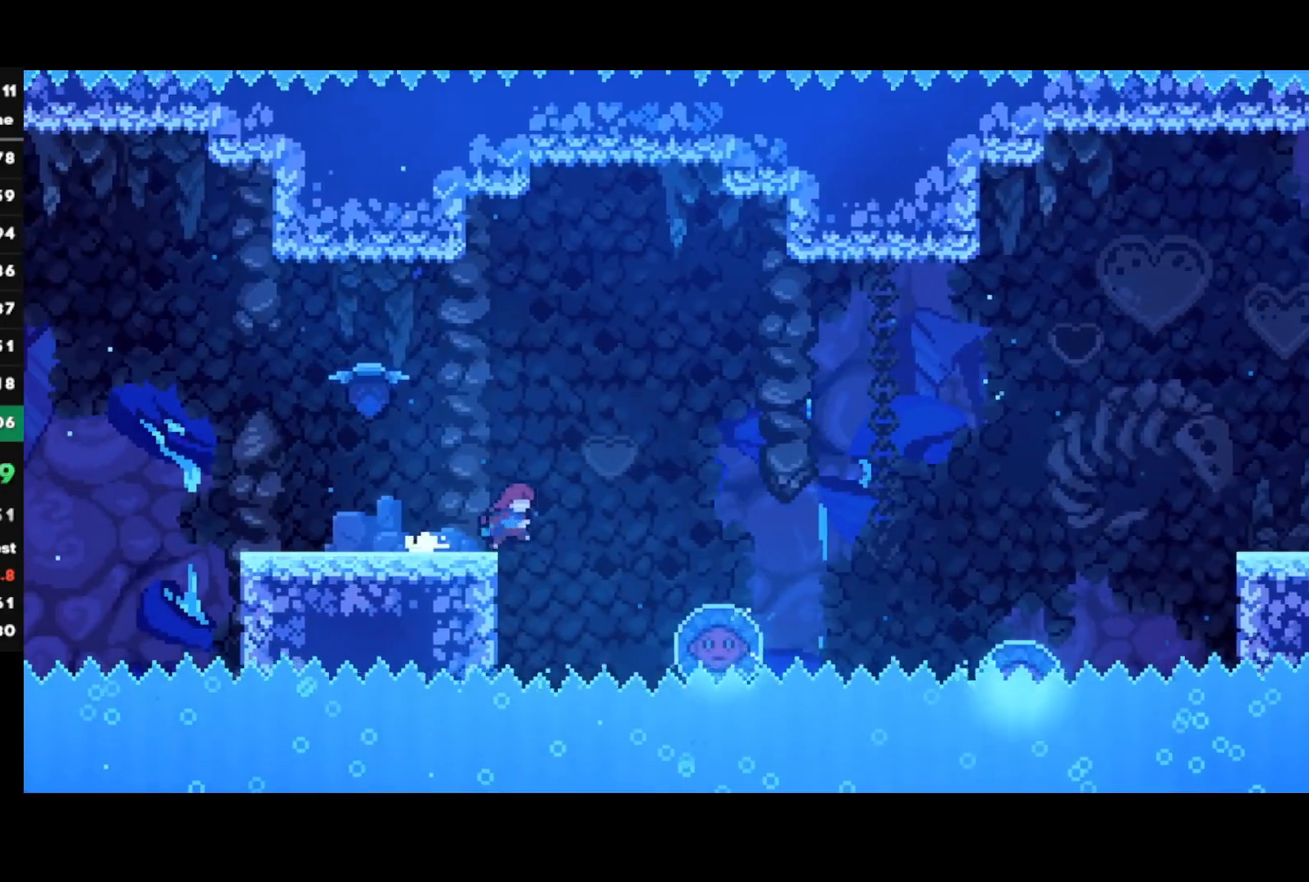
{"buttons": ["CROSS"], "left_stick": "right", "right_stick": "center", "events": [[17, "CROSS", "down"]]}
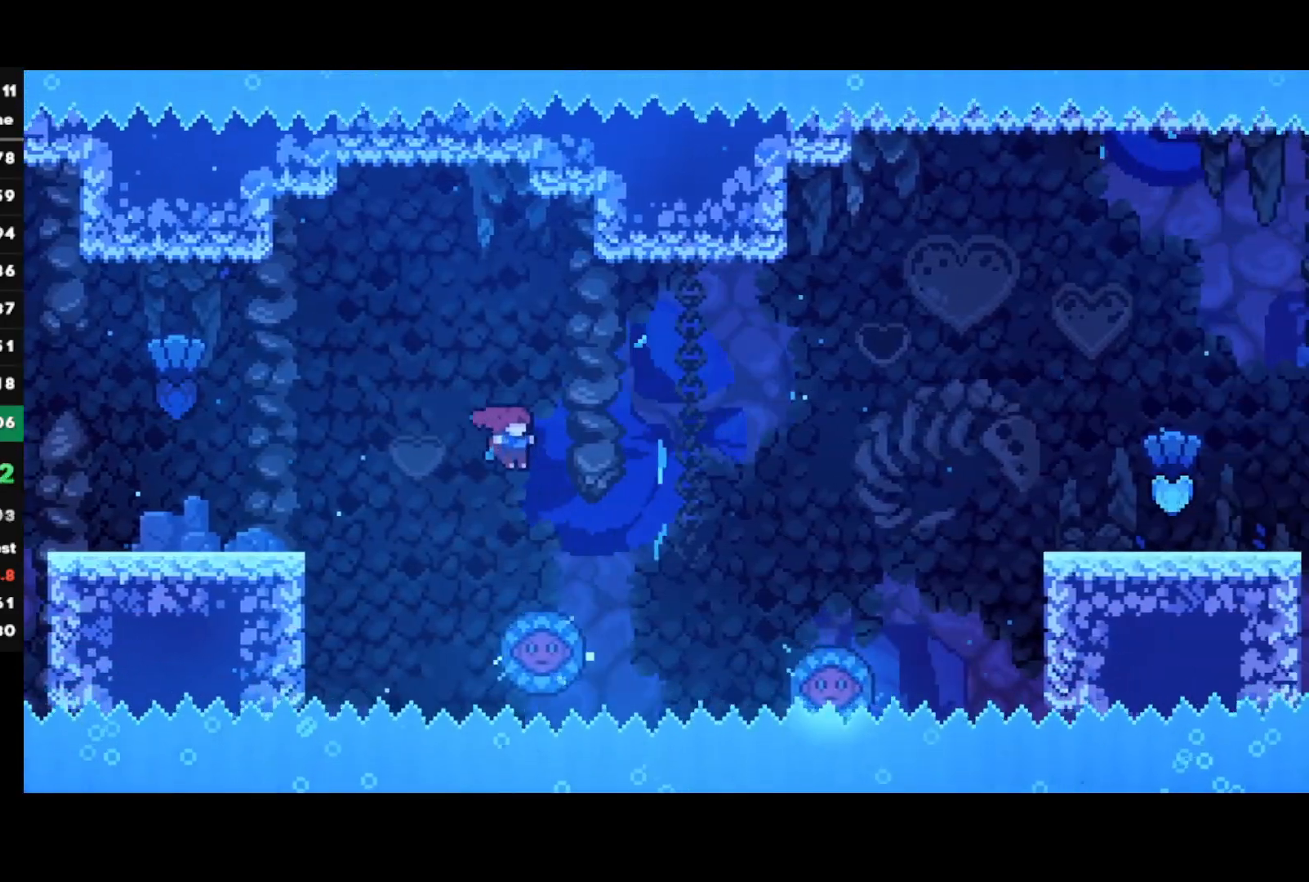
{"buttons": ["CROSS"], "left_stick": "right", "right_stick": "center", "events": [[183, "left_stick", "left"], [383, "left_stick", "right"]]}
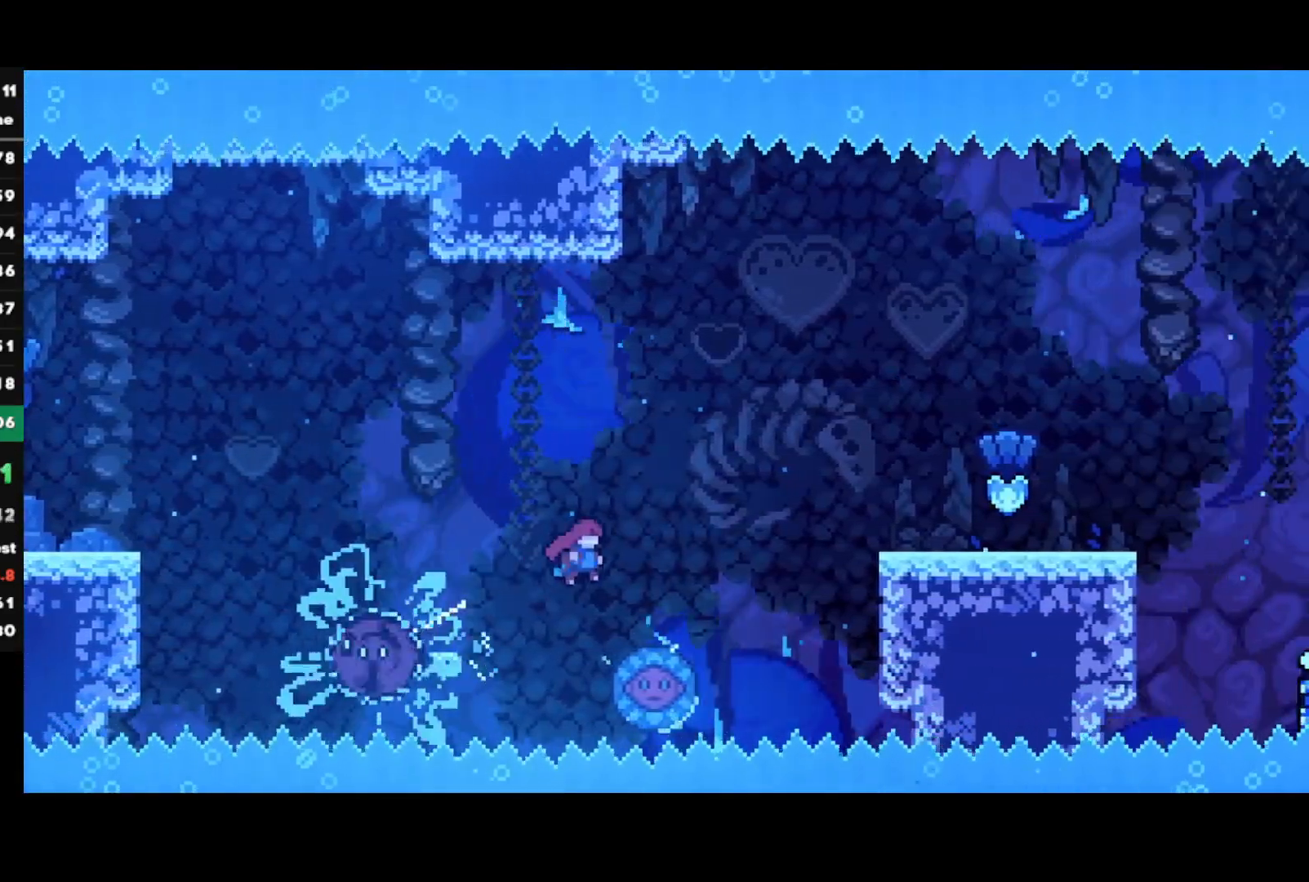
{"buttons": ["CROSS", "R1"], "left_stick": "right", "right_stick": "center", "events": [[283, "CROSS", "up"], [350, "R1", "down"], [383, "CROSS", "down"]]}
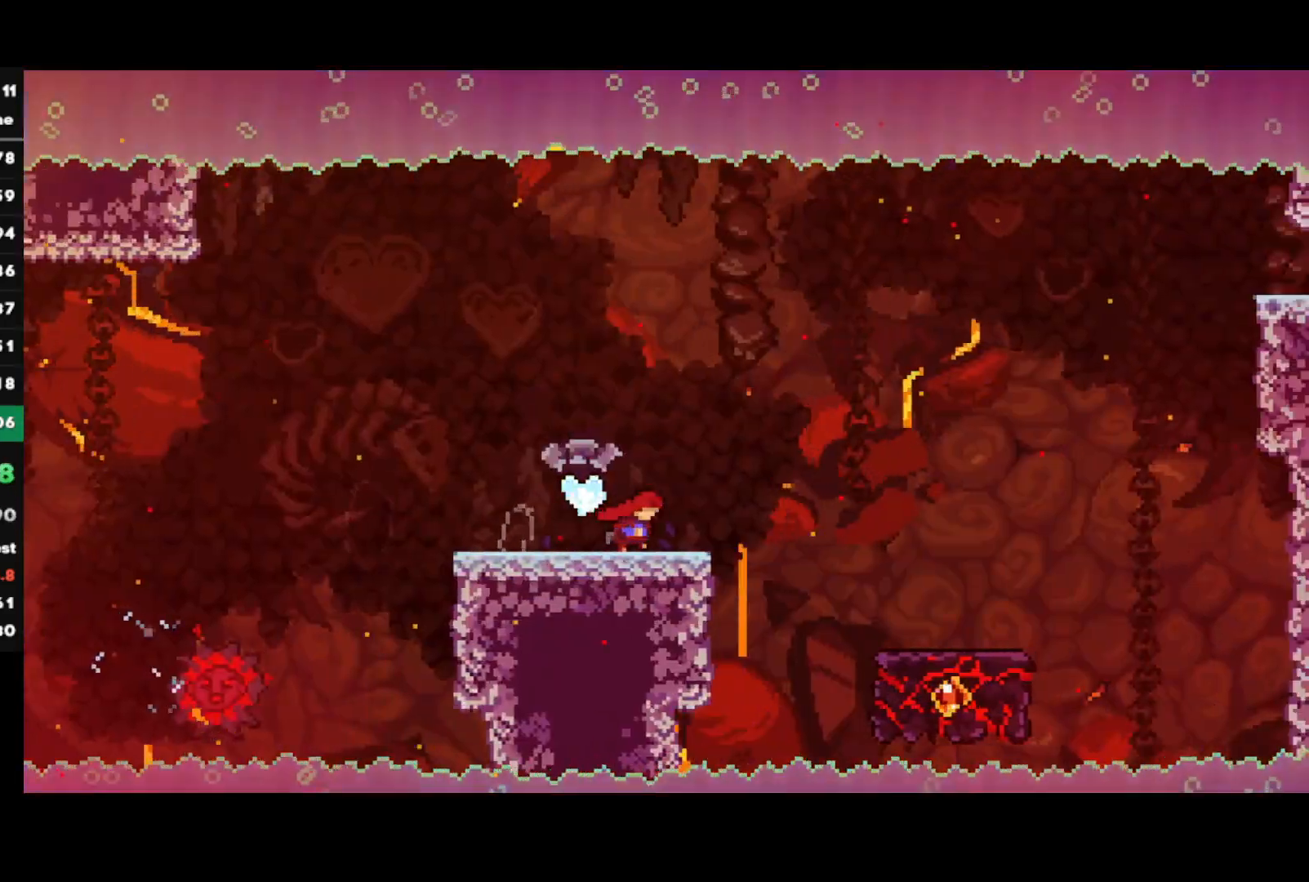
{"buttons": [], "left_stick": "right", "right_stick": "center", "events": [[33, "CROSS", "up"], [33, "R1", "up"]]}
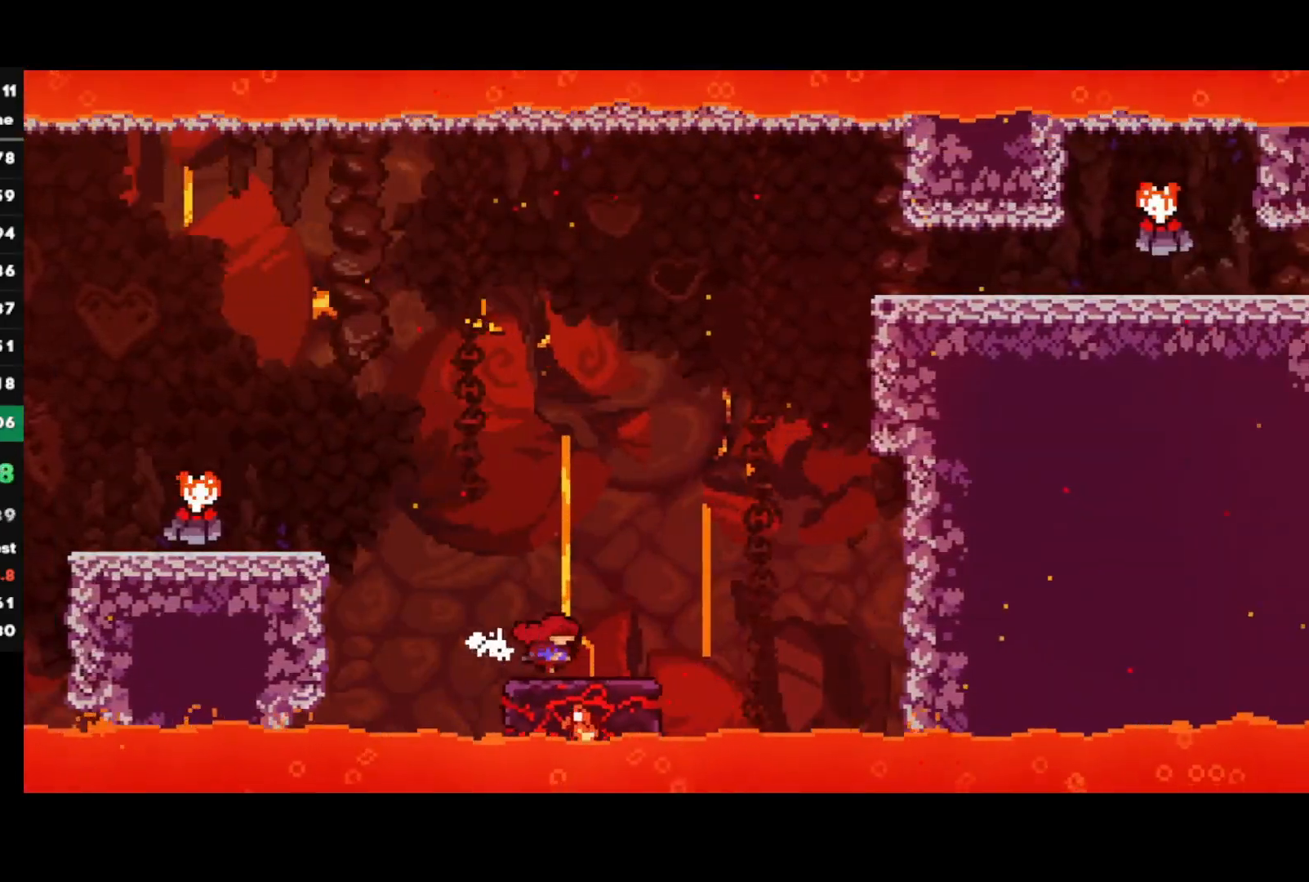
{"buttons": ["CROSS"], "left_stick": "right", "right_stick": "center", "events": [[100, "left_stick", "center"], [300, "left_stick", "right"], [417, "CROSS", "down"]]}
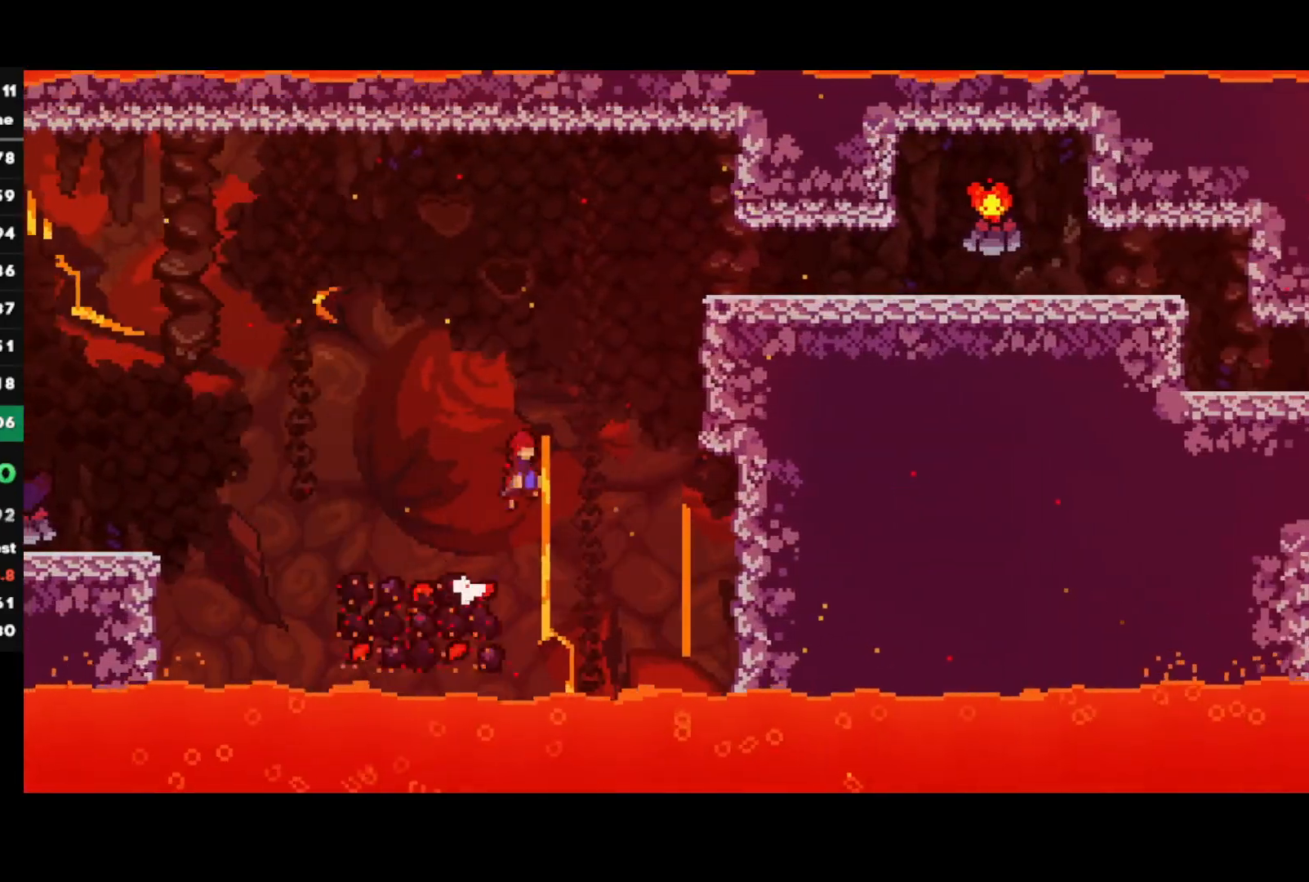
{"buttons": [], "left_stick": "right", "right_stick": "center", "events": [[333, "CROSS", "up"]]}
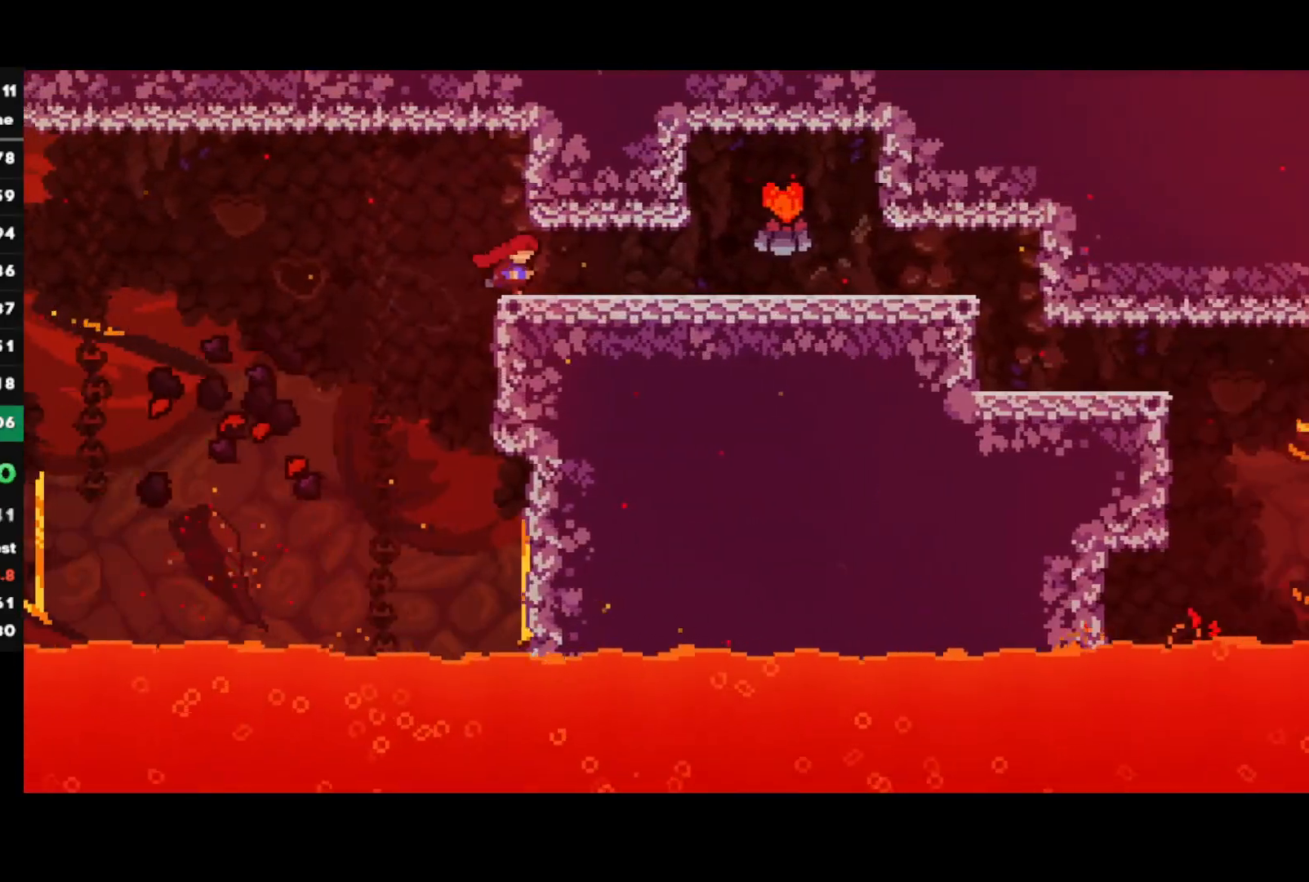
{"buttons": [], "left_stick": "right", "right_stick": "center", "events": [[67, "CROSS", "down"], [133, "CROSS", "up"], [183, "CROSS", "down"], [250, "CROSS", "up"]]}
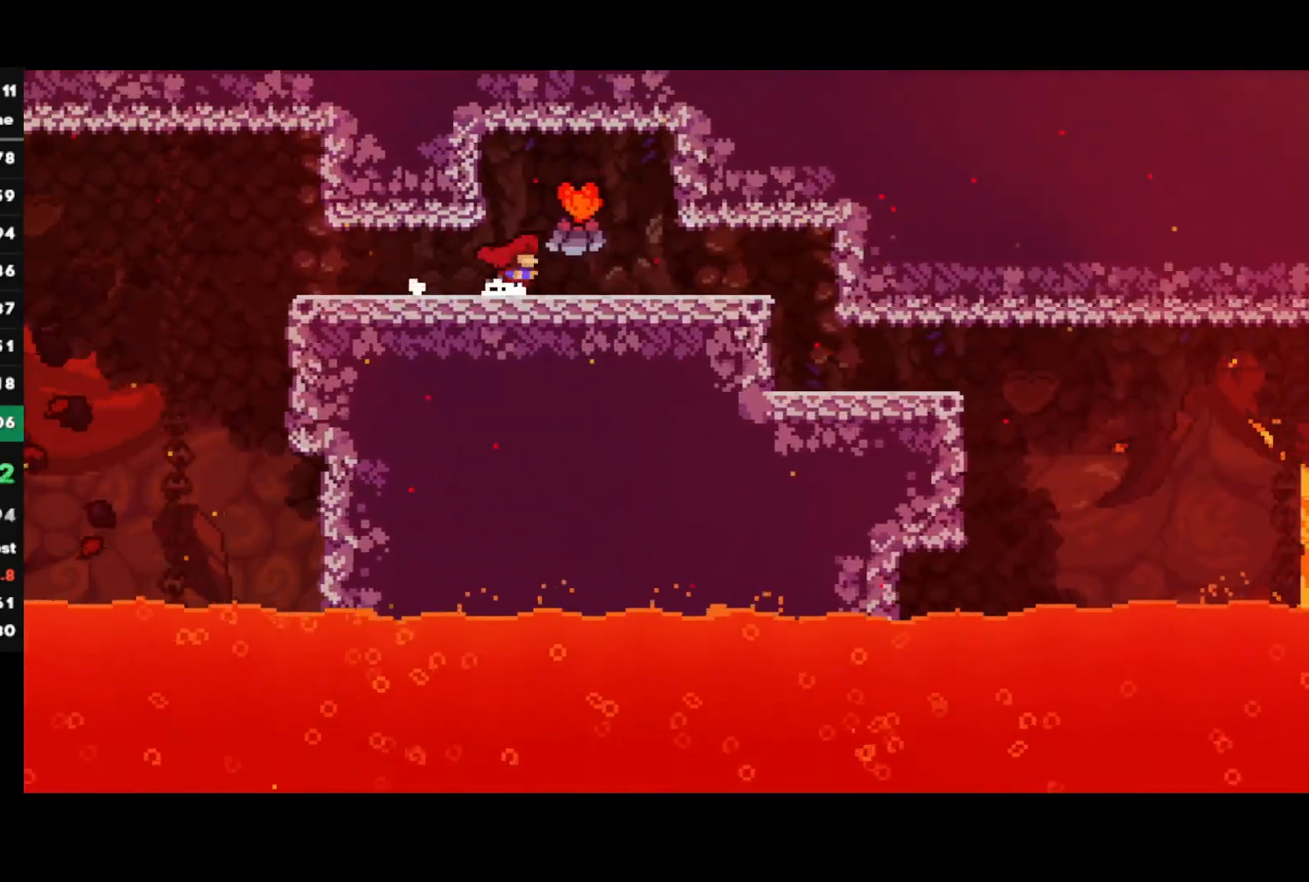
{"buttons": [], "left_stick": "right", "right_stick": "center", "events": [[33, "CROSS", "down"], [100, "CROSS", "up"]]}
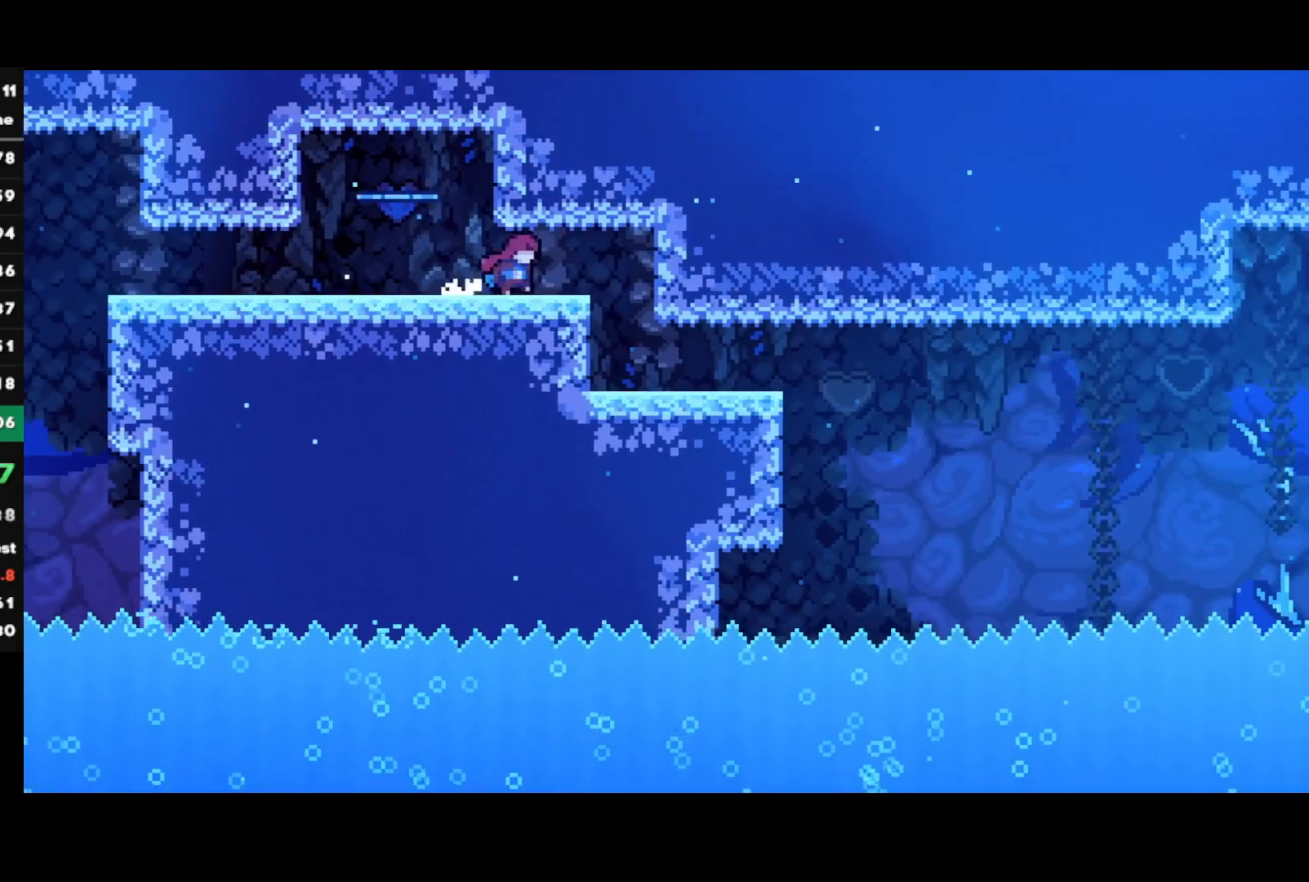
{"buttons": [], "left_stick": "right", "right_stick": "center", "events": [[67, "CROSS", "down"], [183, "CROSS", "up"], [267, "left_stick", "center"], [400, "left_stick", "right"]]}
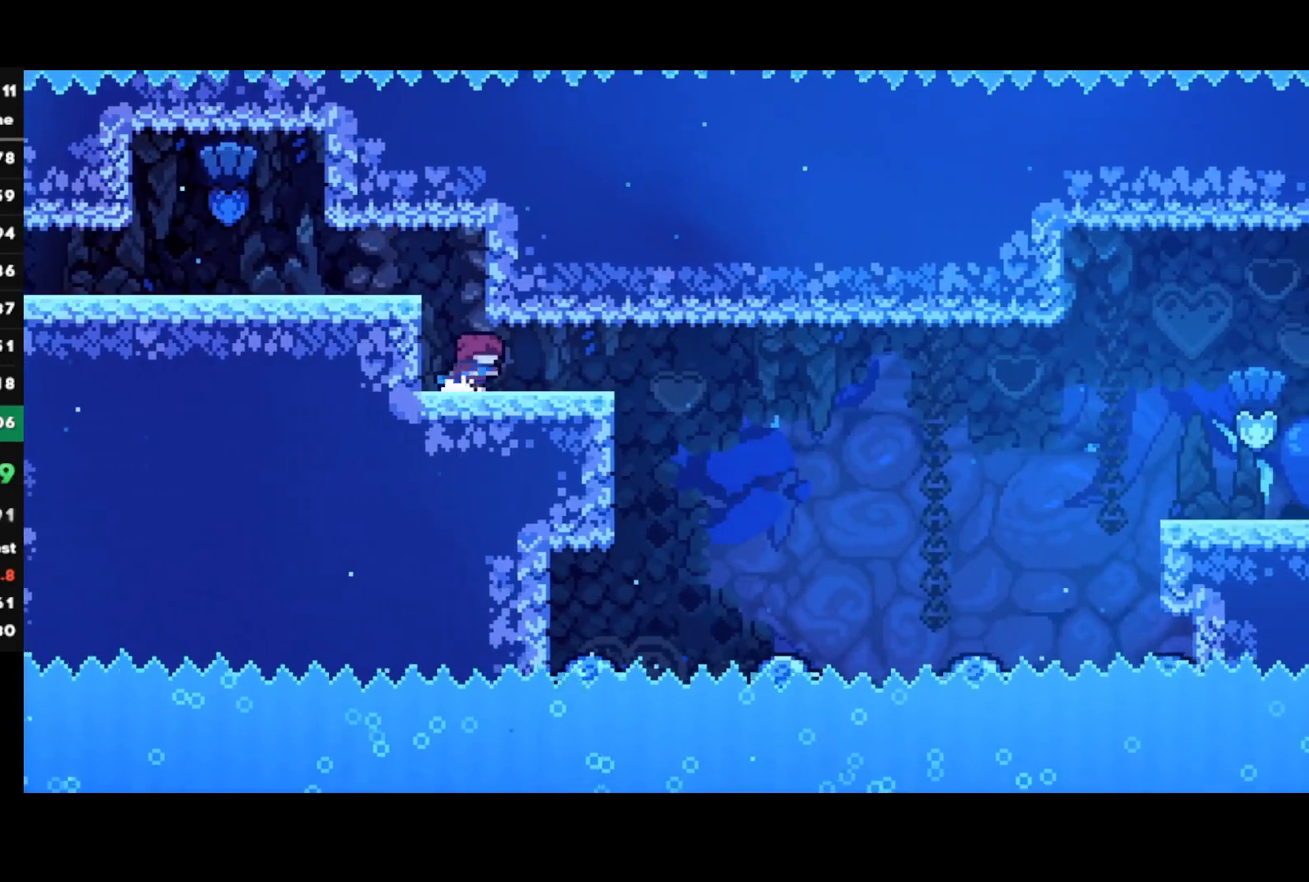
{"buttons": ["CROSS"], "left_stick": "right", "right_stick": "center", "events": [[133, "CIRCLE", "down"], [267, "CIRCLE", "up"], [350, "CROSS", "down"]]}
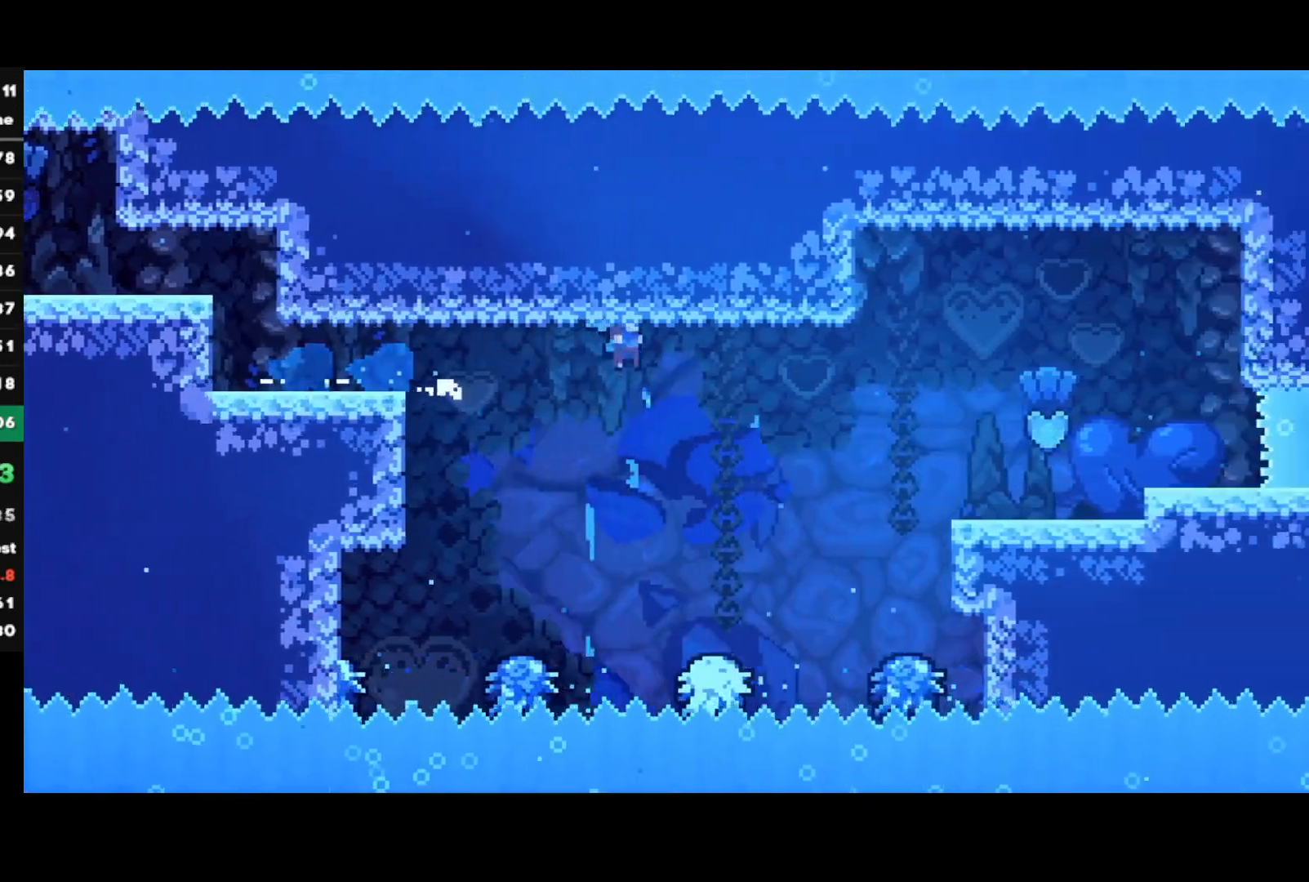
{"buttons": [], "left_stick": "right", "right_stick": "center", "events": [[300, "CROSS", "up"], [350, "R1", "down"], [367, "CROSS", "down"], [383, "L1", "down"], [467, "CROSS", "up"], [467, "R1", "up"], [500, "L1", "up"]]}
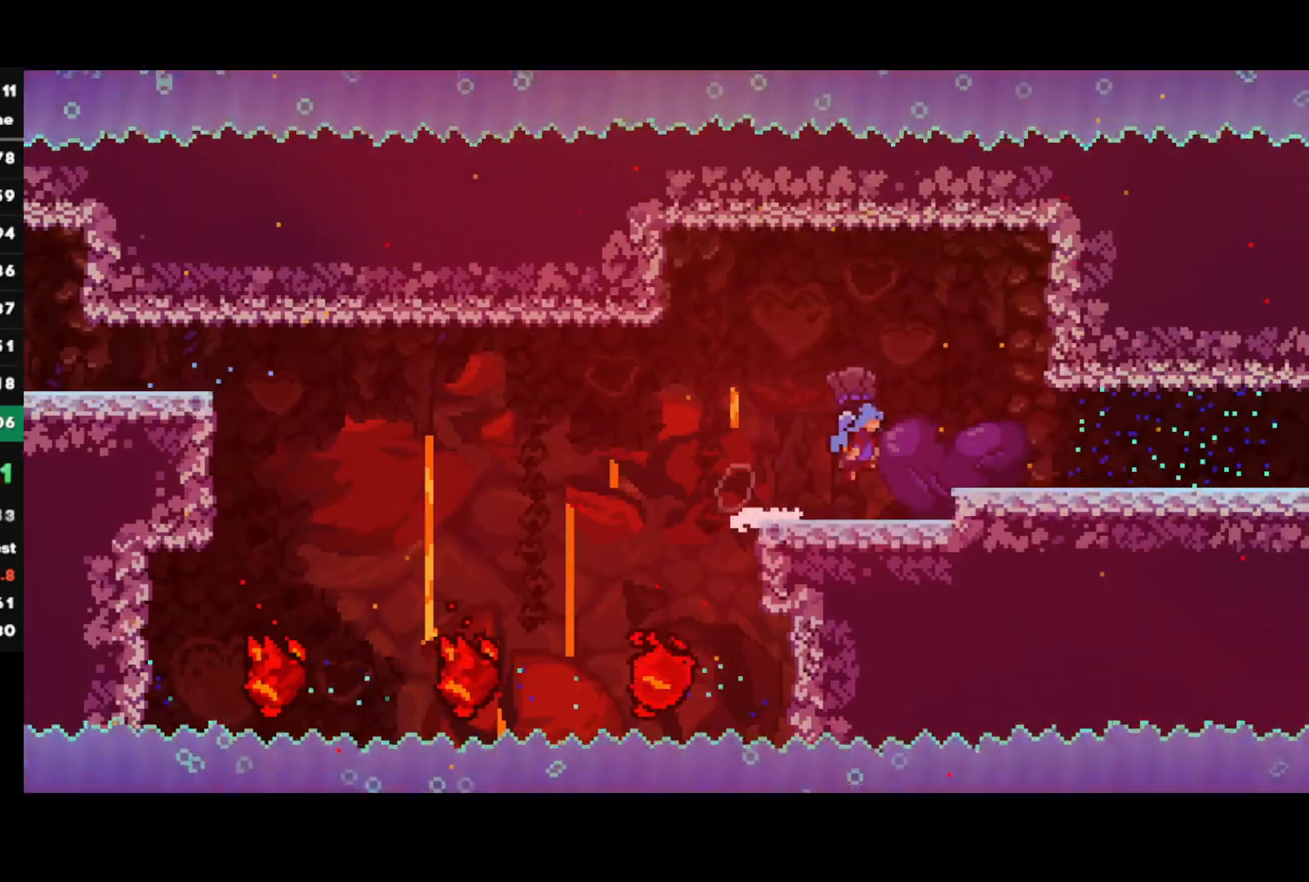
{"buttons": [], "left_stick": "right", "right_stick": "center", "events": [[283, "CROSS", "down"], [350, "CROSS", "up"]]}